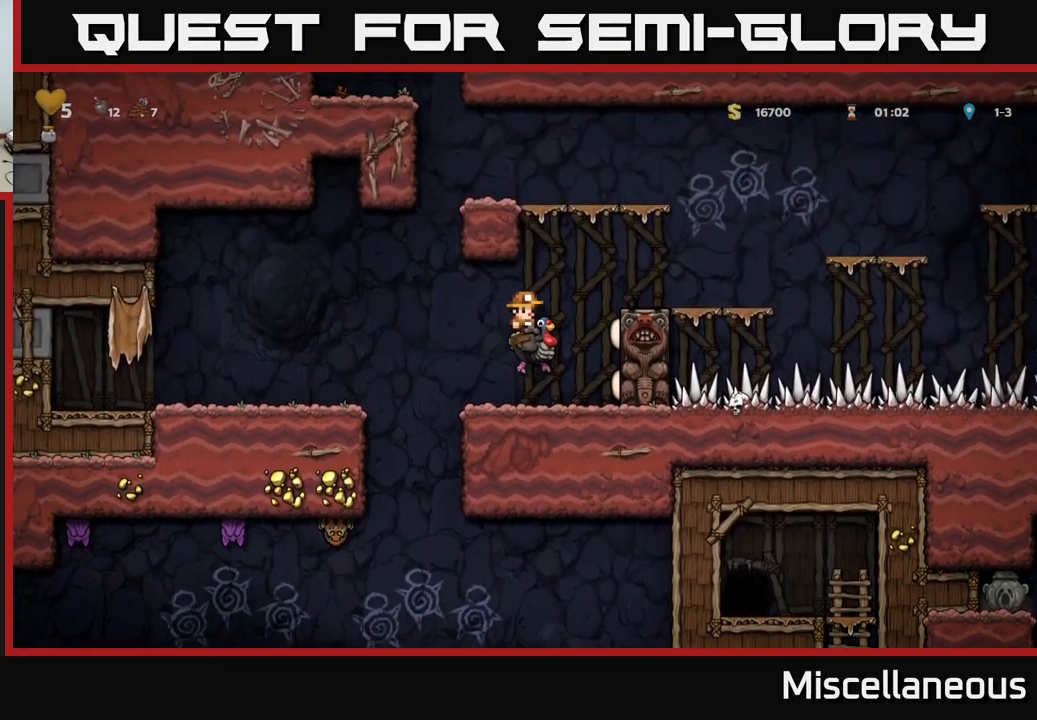
Gameplay with a controller (Xbox layout); each line is a JSON object with the inputs held at the frame after it. "events" lists button and stick changes between this image and that frame as [ms after this image, input, new state], when the widget could be followed in between. Not read: left_stick right_stick.
{"buttons": [], "events": [[33, "A", "down"], [217, "DPAD_RIGHT", "up"], [283, "A", "up"]]}
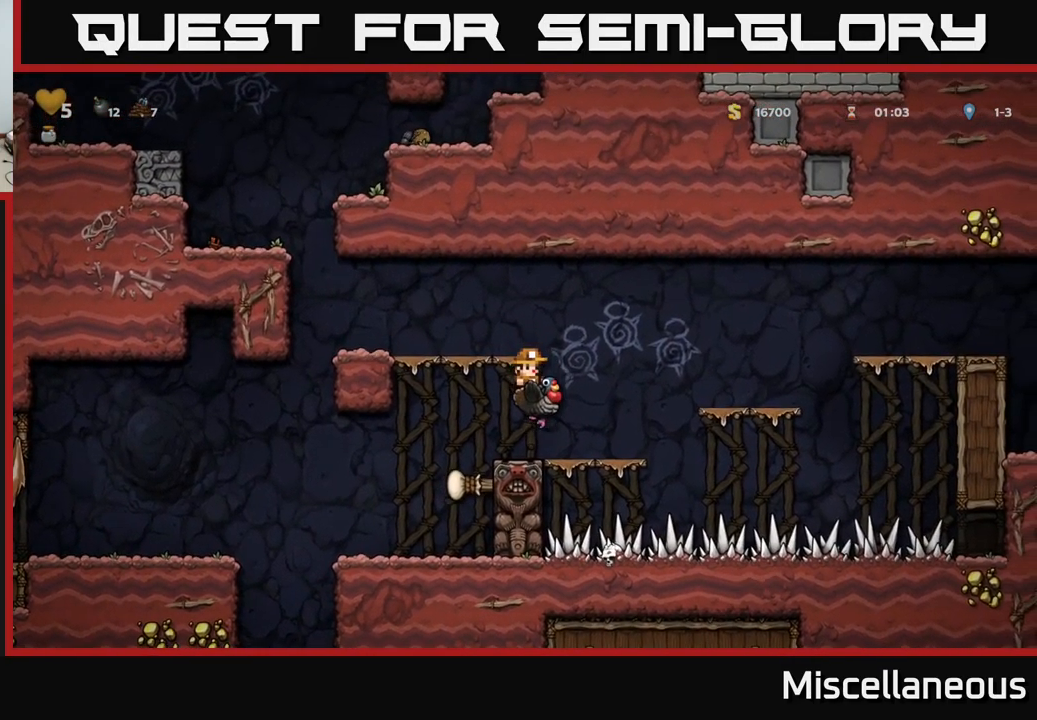
{"buttons": ["A"], "events": [[150, "DPAD_RIGHT", "down"], [267, "A", "down"], [350, "A", "up"], [417, "A", "down"], [500, "DPAD_RIGHT", "up"]]}
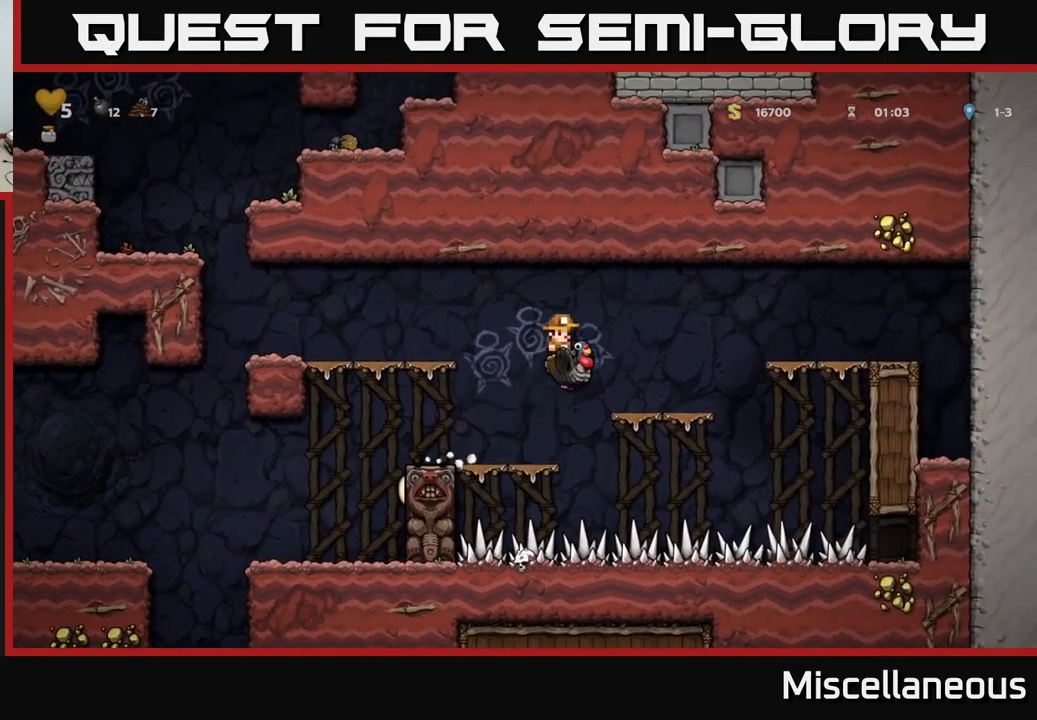
{"buttons": ["A"], "events": [[316, "DPAD_RIGHT", "down"], [499, "DPAD_RIGHT", "up"]]}
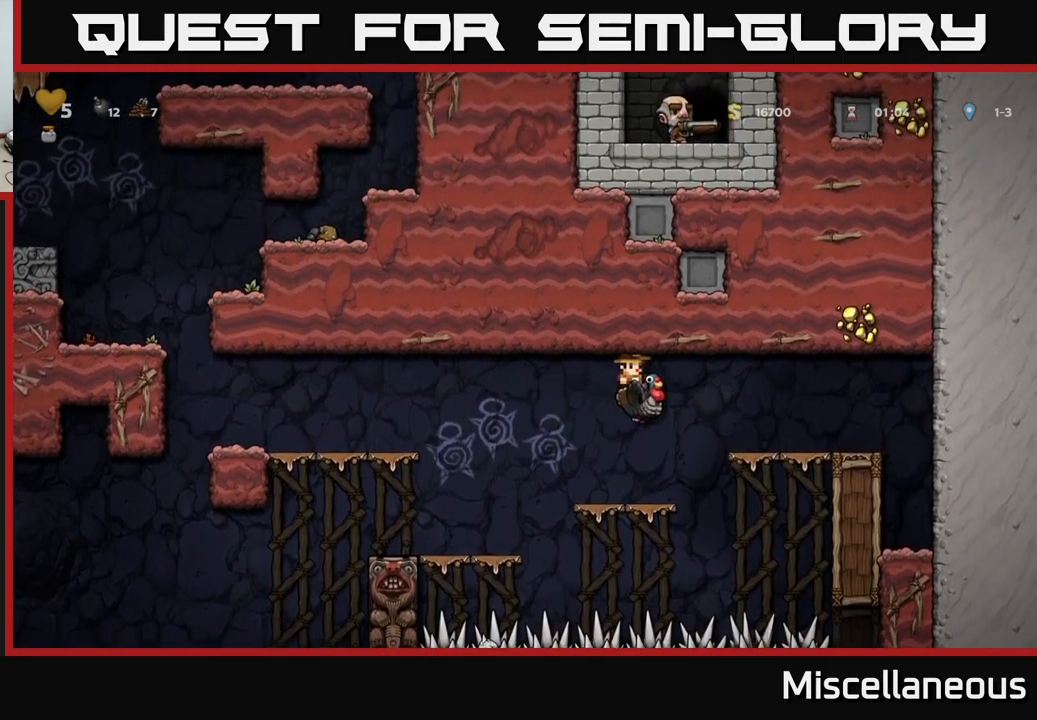
{"buttons": ["A"], "events": []}
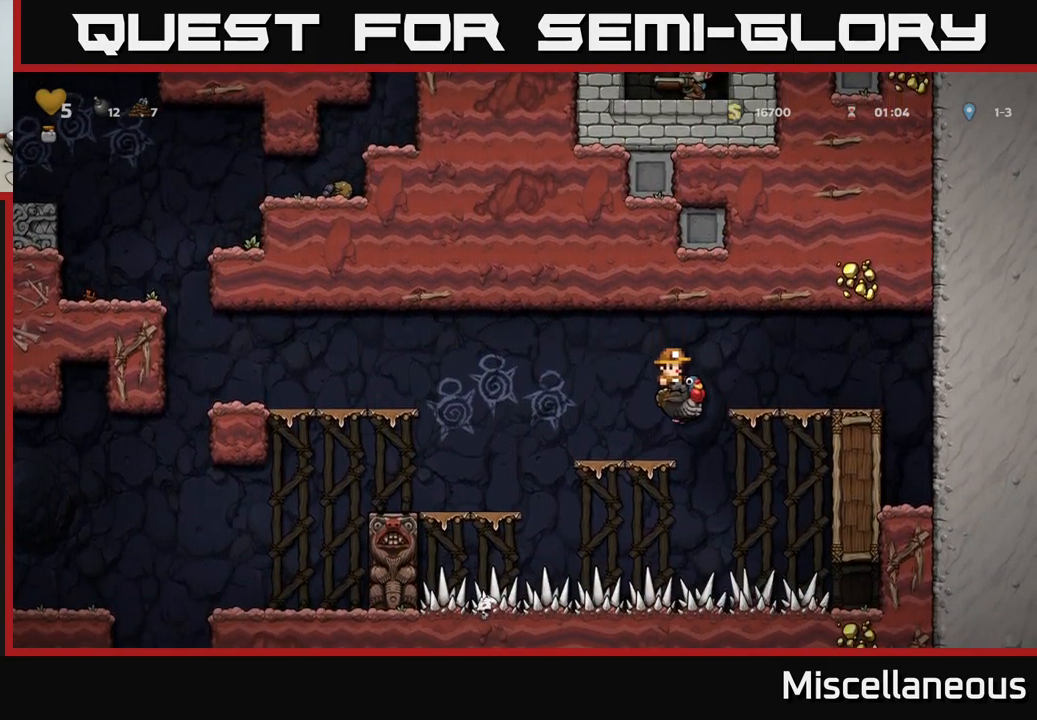
{"buttons": ["A", "DPAD_RIGHT"], "events": [[83, "DPAD_RIGHT", "down"], [133, "DPAD_RIGHT", "up"], [483, "DPAD_RIGHT", "down"]]}
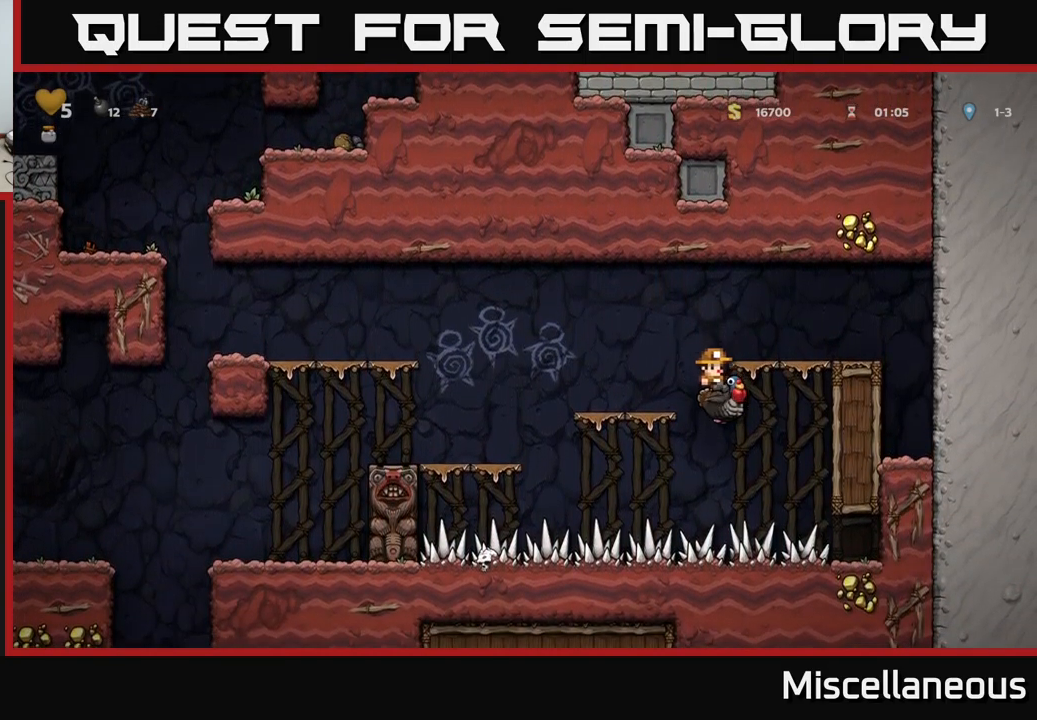
{"buttons": ["A"], "events": [[117, "DPAD_RIGHT", "up"]]}
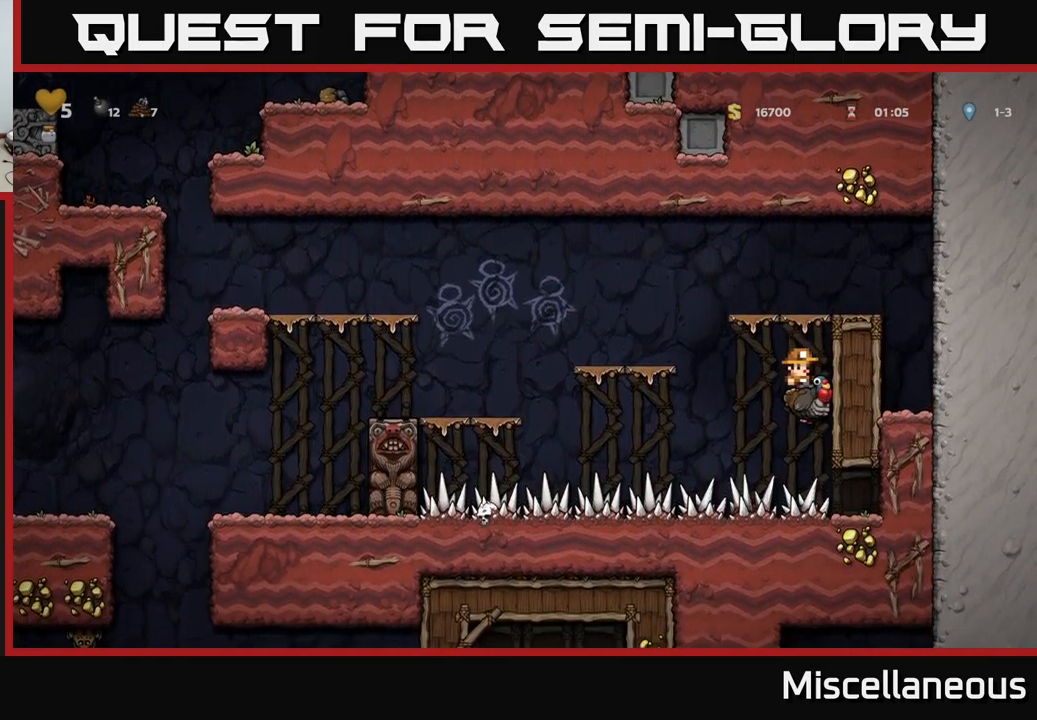
{"buttons": ["A"], "events": []}
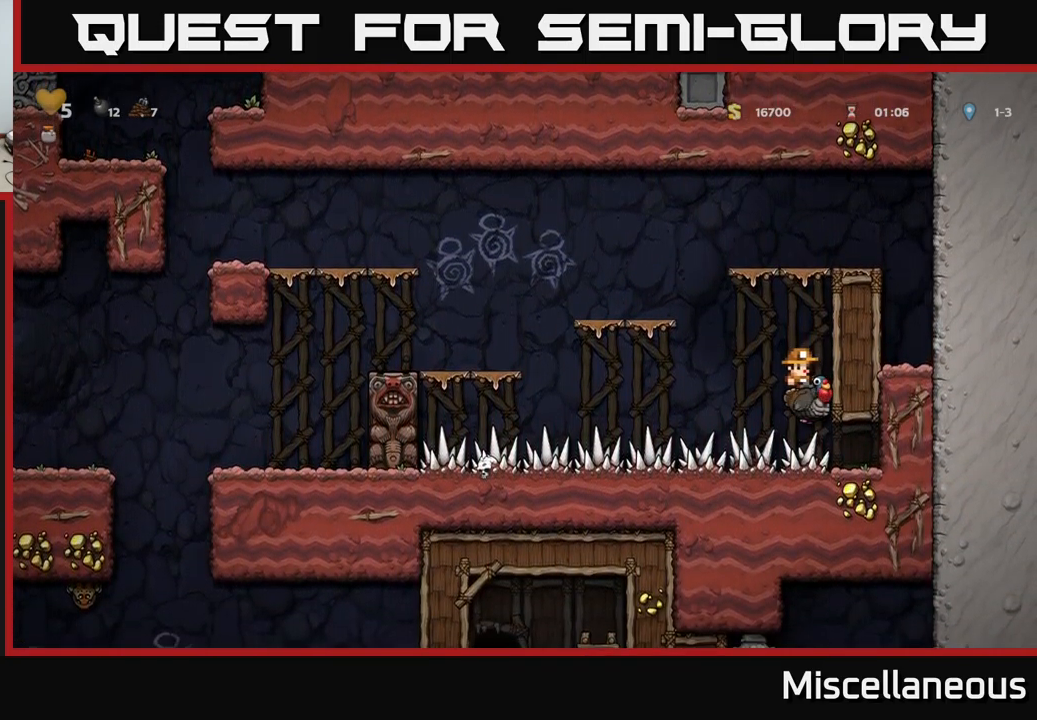
{"buttons": ["A", "DPAD_RIGHT"], "events": [[233, "DPAD_RIGHT", "down"]]}
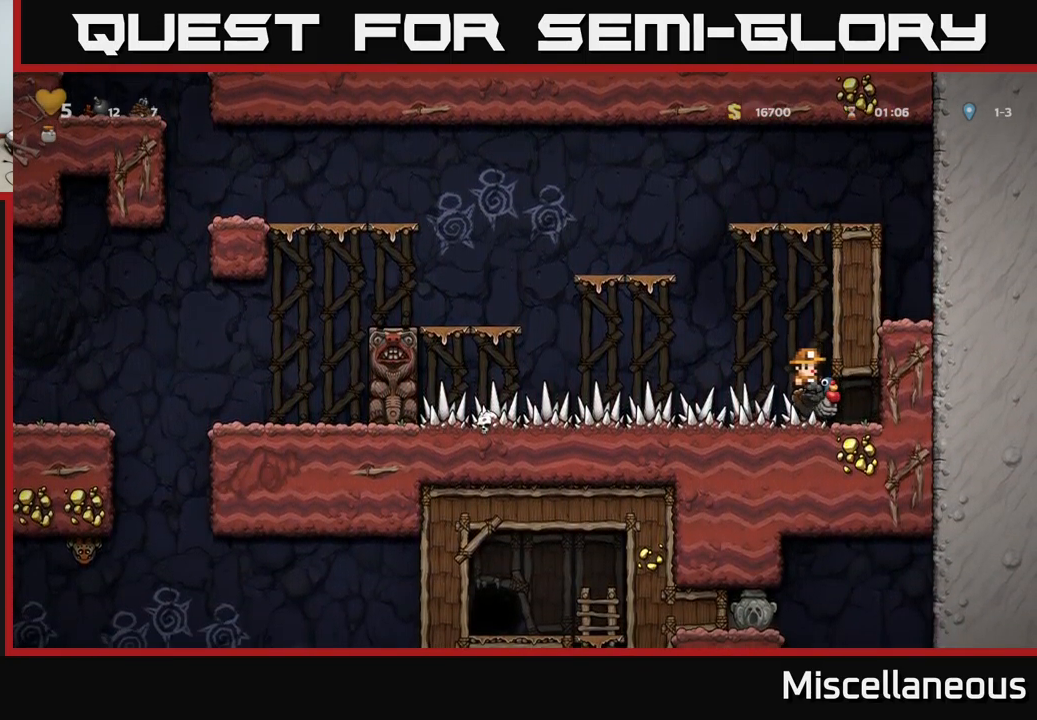
{"buttons": ["DPAD_DOWN"], "events": [[67, "A", "up"], [100, "DPAD_DOWN", "down"], [117, "DPAD_RIGHT", "up"]]}
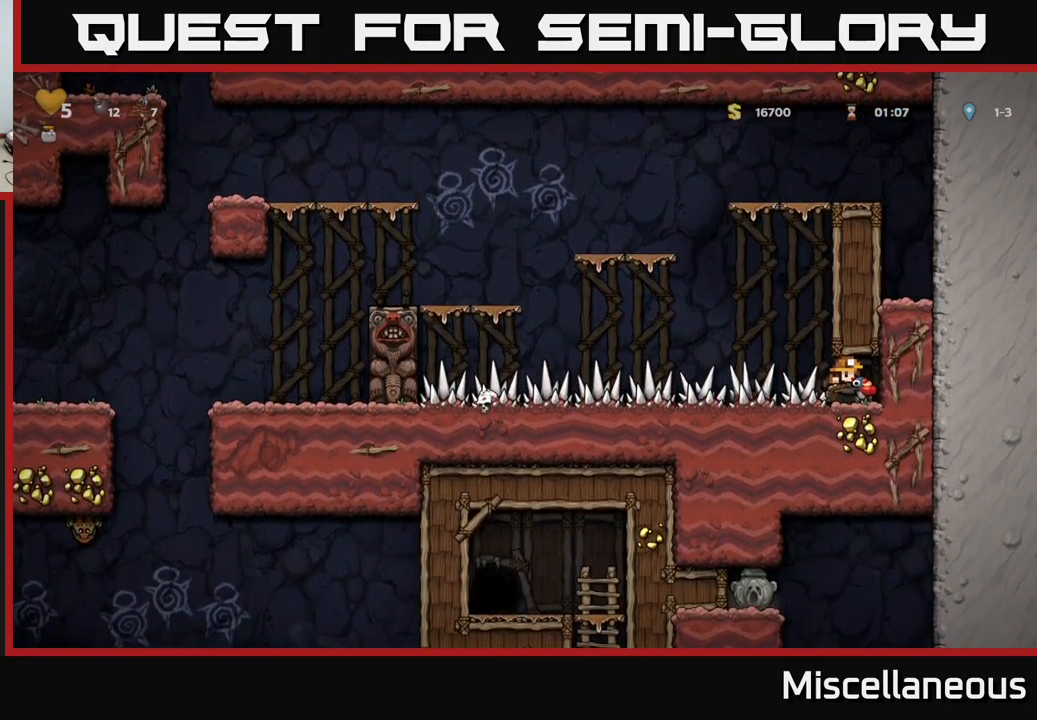
{"buttons": ["DPAD_DOWN"], "events": []}
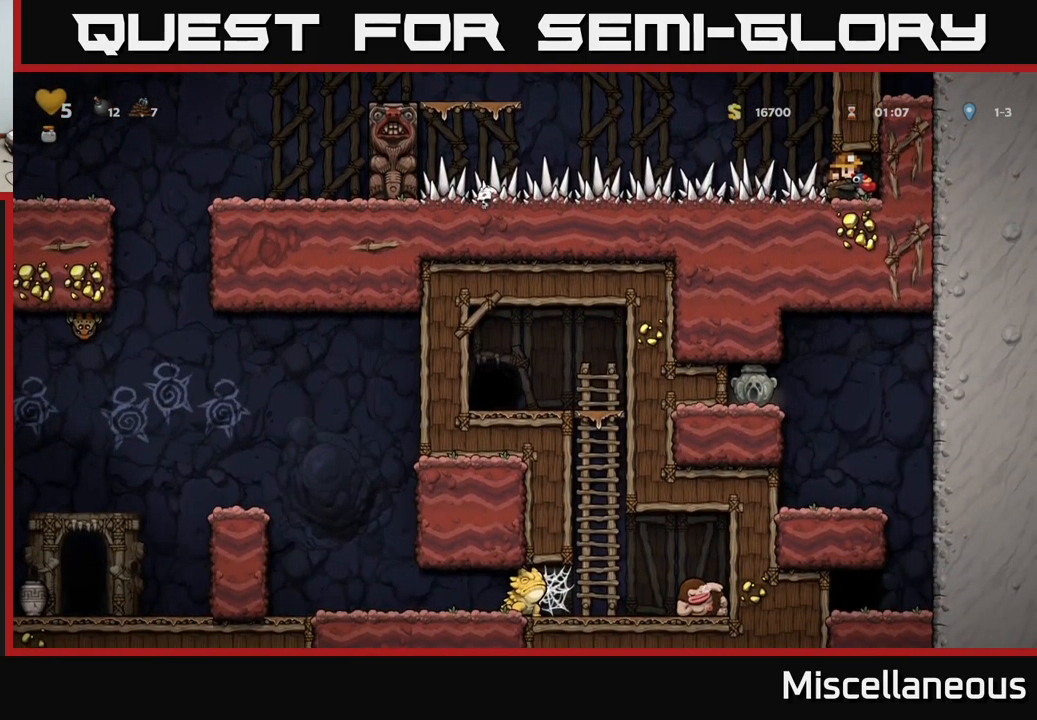
{"buttons": ["DPAD_DOWN"], "events": []}
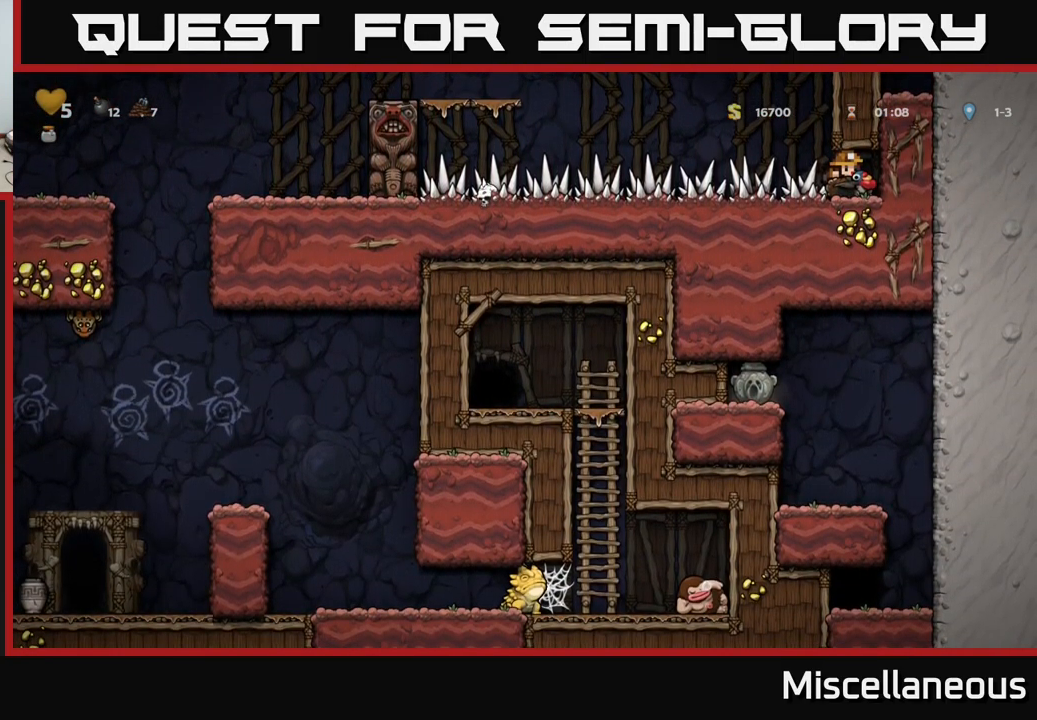
{"buttons": [], "events": [[67, "DPAD_DOWN", "up"], [117, "DPAD_LEFT", "down"], [417, "DPAD_LEFT", "up"]]}
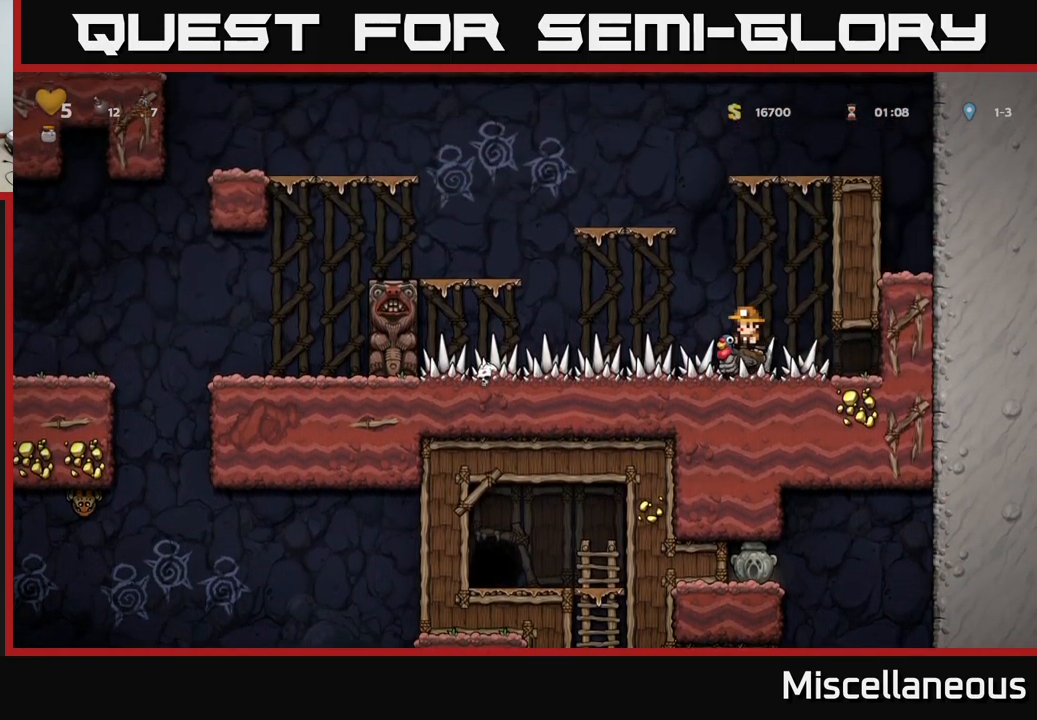
{"buttons": ["DPAD_LEFT"], "events": [[234, "DPAD_LEFT", "down"], [400, "A", "down"], [484, "A", "up"]]}
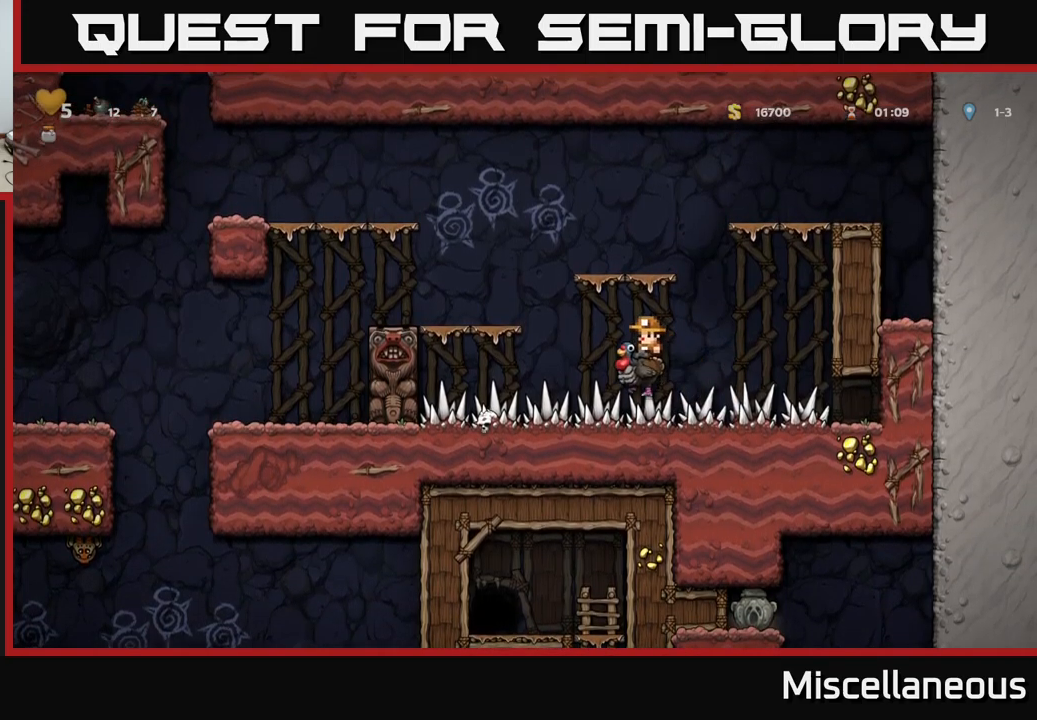
{"buttons": ["DPAD_LEFT"], "events": [[50, "A", "down"], [267, "A", "up"]]}
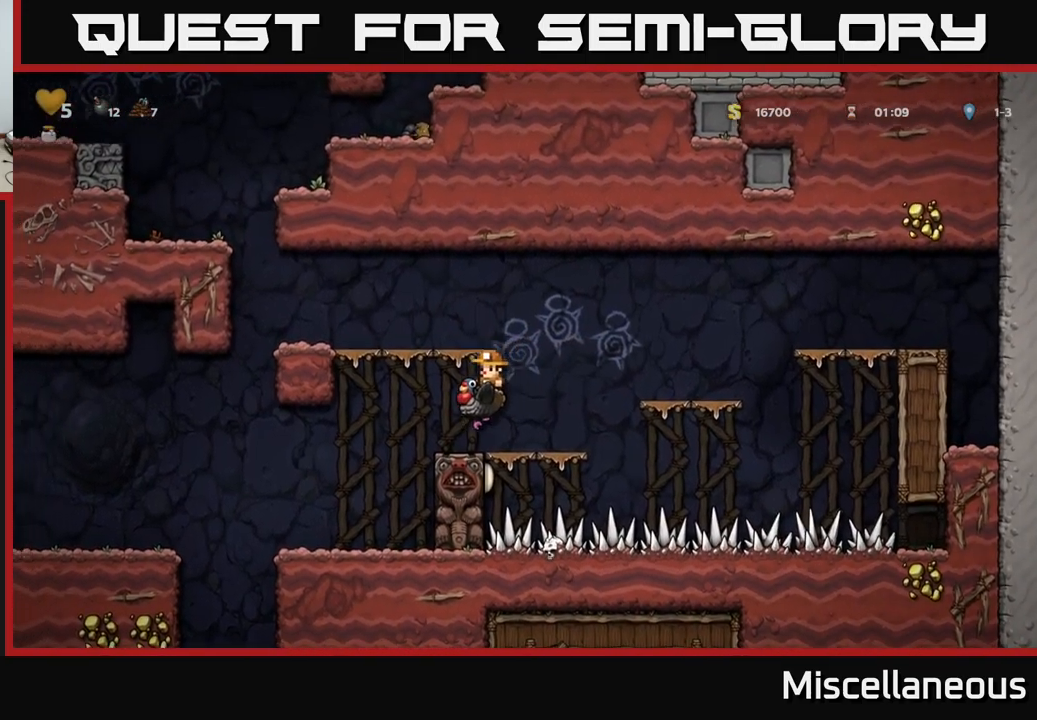
{"buttons": ["DPAD_LEFT"], "events": [[234, "DPAD_LEFT", "up"], [434, "DPAD_LEFT", "down"]]}
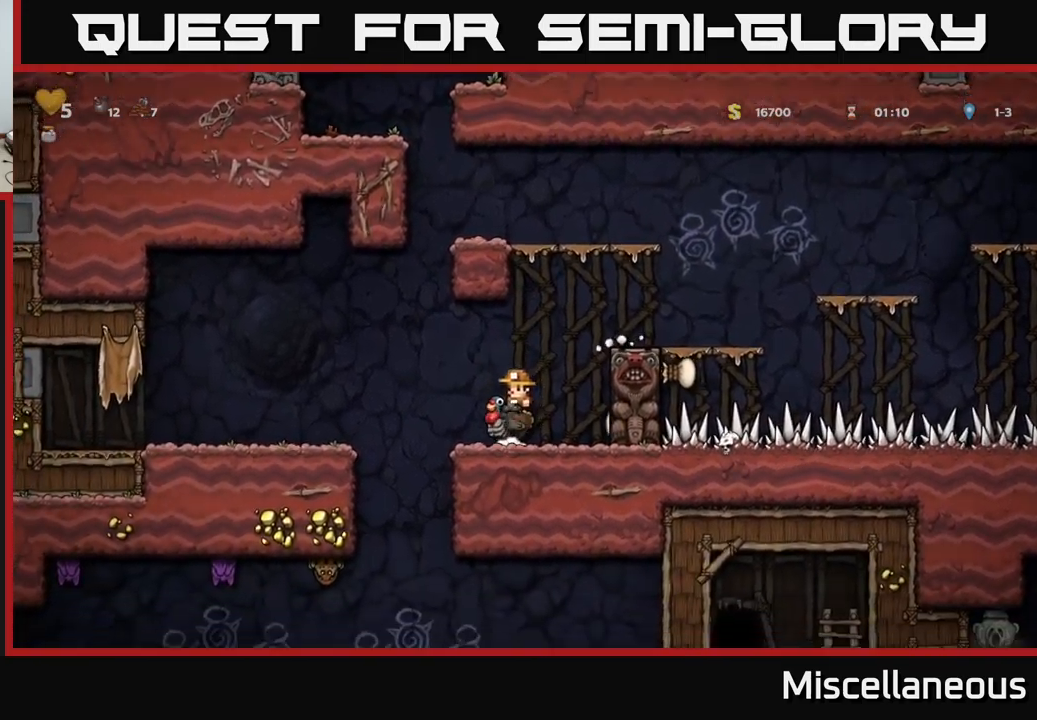
{"buttons": ["DPAD_LEFT"], "events": [[84, "A", "down"], [184, "A", "up"]]}
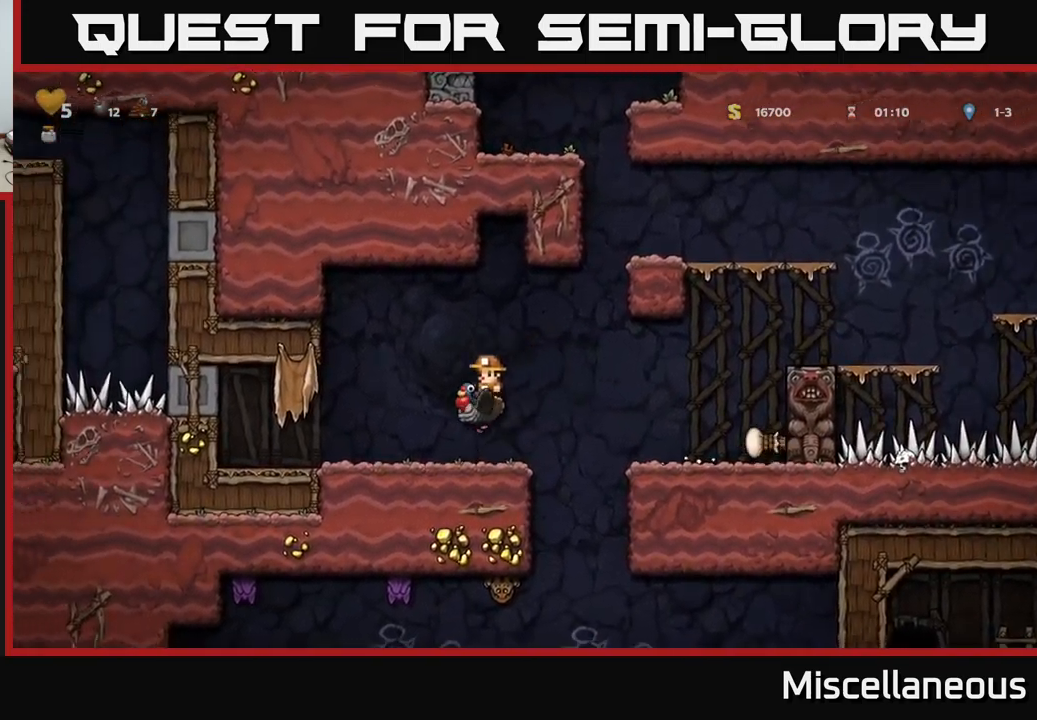
{"buttons": ["DPAD_LEFT"], "events": []}
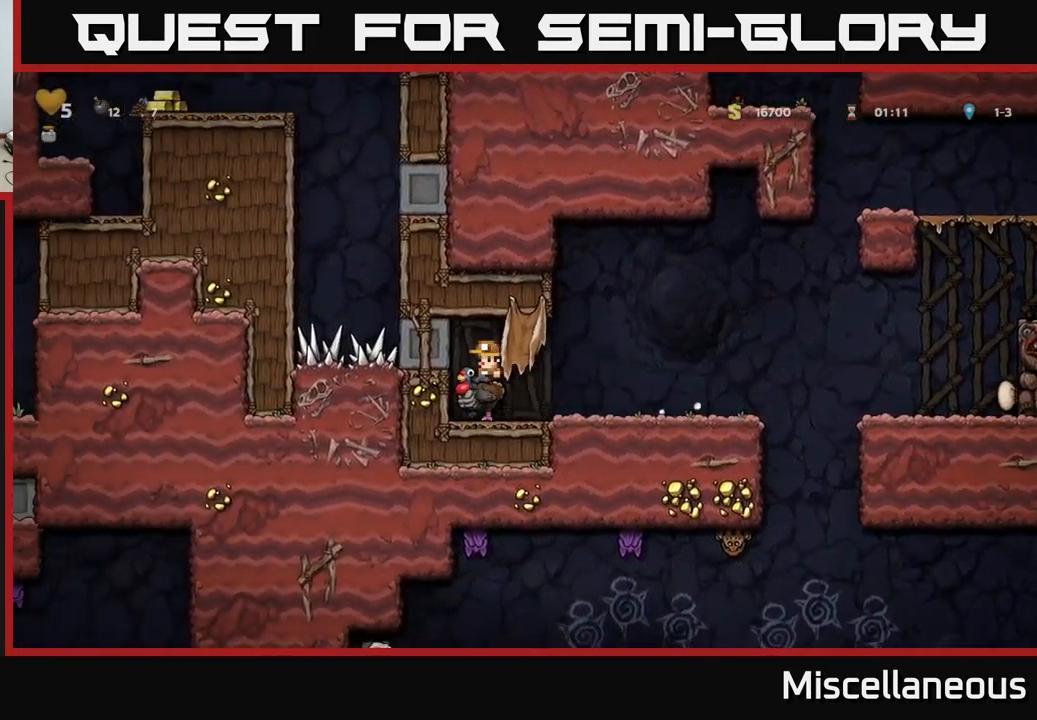
{"buttons": ["DPAD_DOWN"], "events": [[67, "DPAD_LEFT", "up"], [167, "DPAD_DOWN", "down"]]}
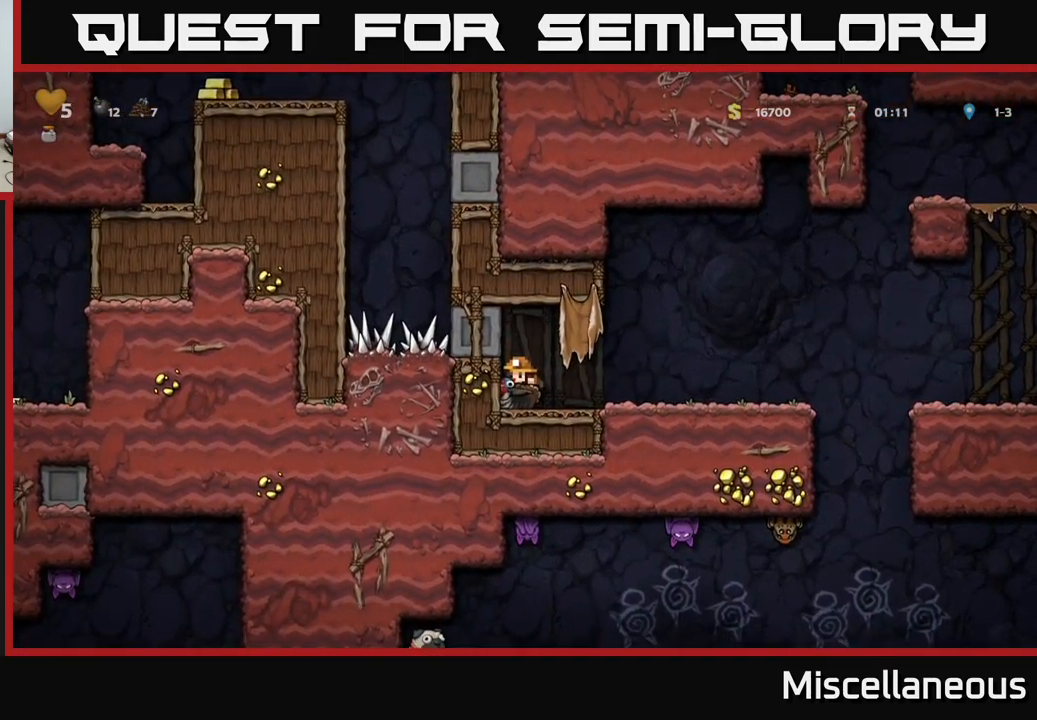
{"buttons": ["DPAD_DOWN"], "events": []}
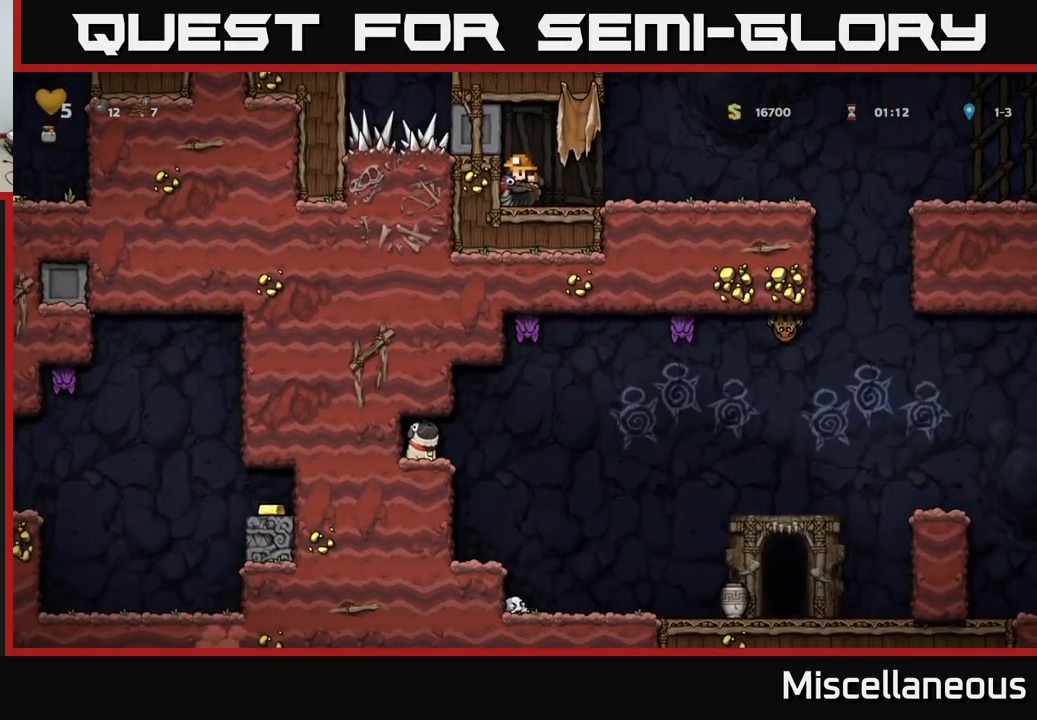
{"buttons": ["DPAD_RIGHT"], "events": [[334, "DPAD_DOWN", "up"], [400, "DPAD_RIGHT", "down"]]}
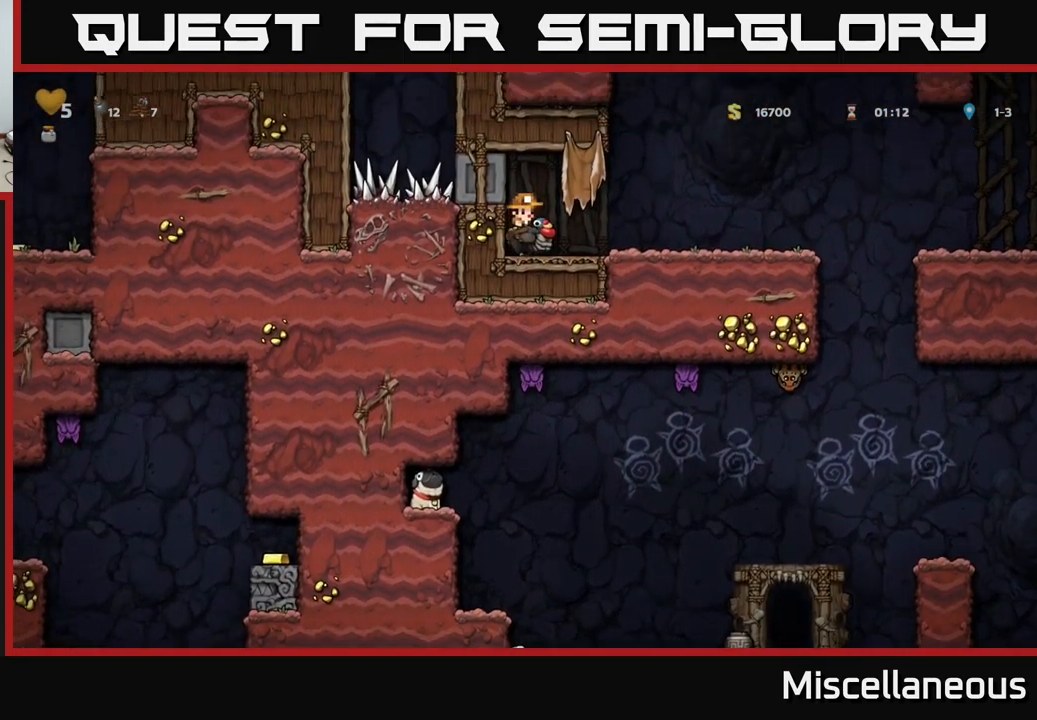
{"buttons": ["DPAD_RIGHT"], "events": []}
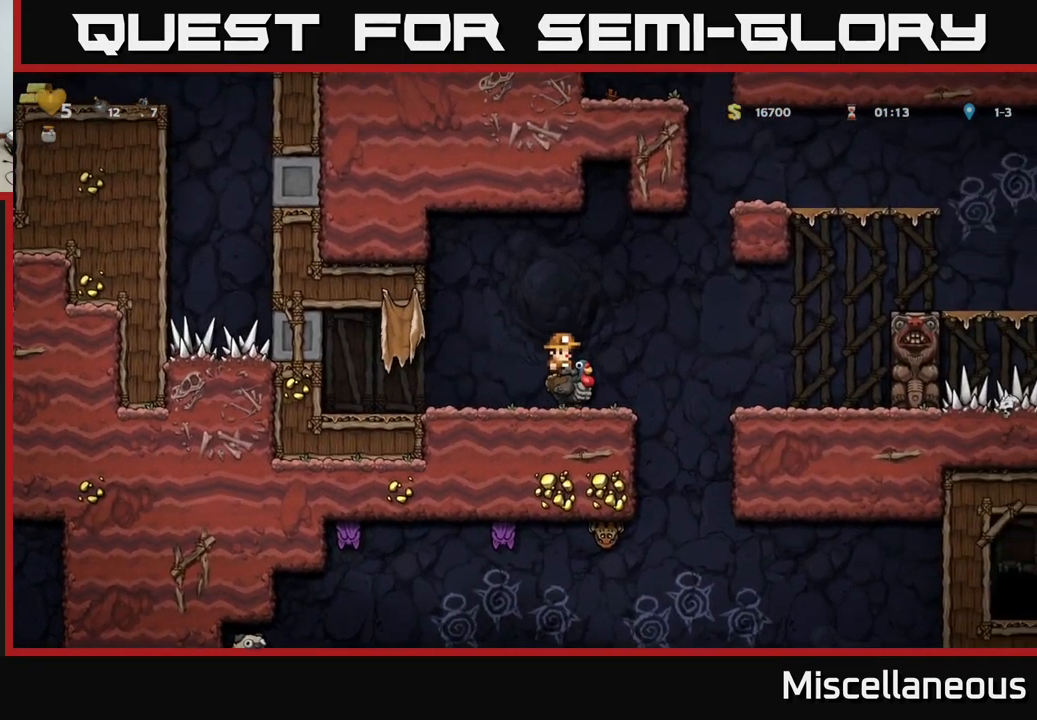
{"buttons": [], "events": [[17, "DPAD_RIGHT", "up"], [184, "DPAD_RIGHT", "down"], [334, "DPAD_RIGHT", "up"]]}
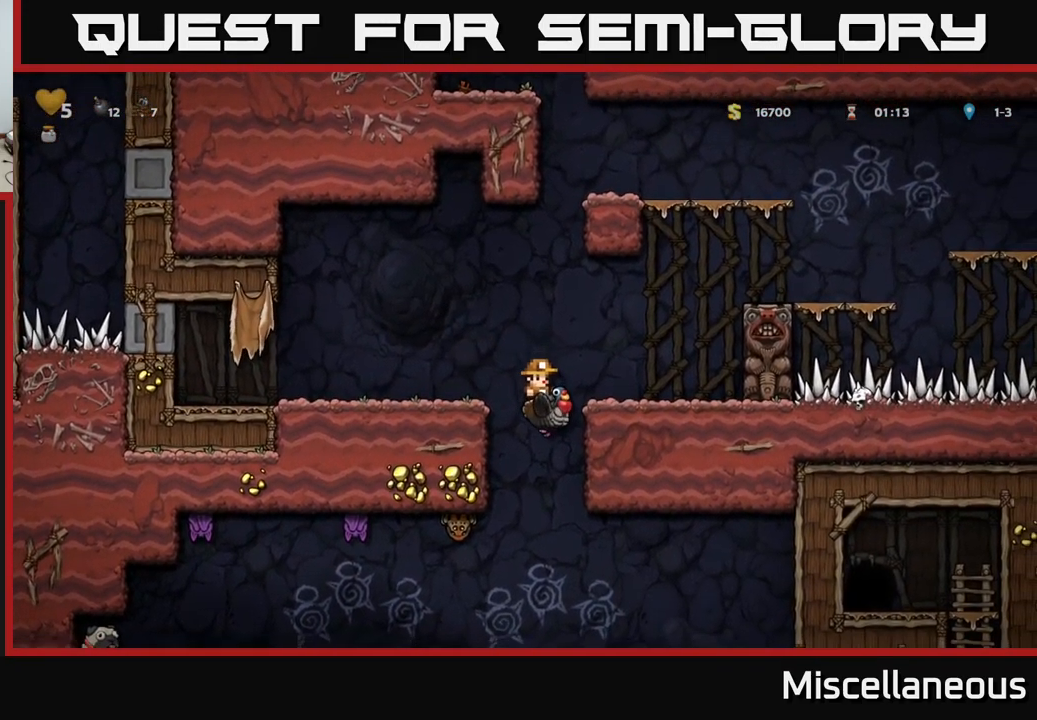
{"buttons": [], "events": [[301, "A", "down"], [317, "DPAD_RIGHT", "down"], [401, "A", "up"], [484, "DPAD_RIGHT", "up"]]}
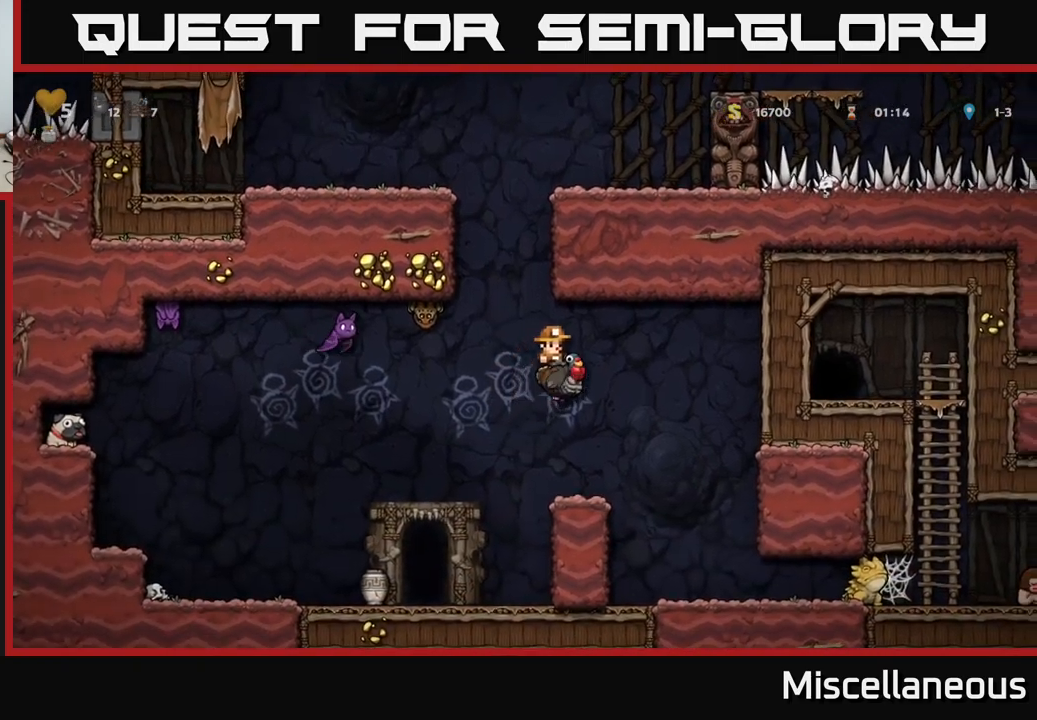
{"buttons": [], "events": [[250, "DPAD_RIGHT", "down"], [350, "DPAD_RIGHT", "up"]]}
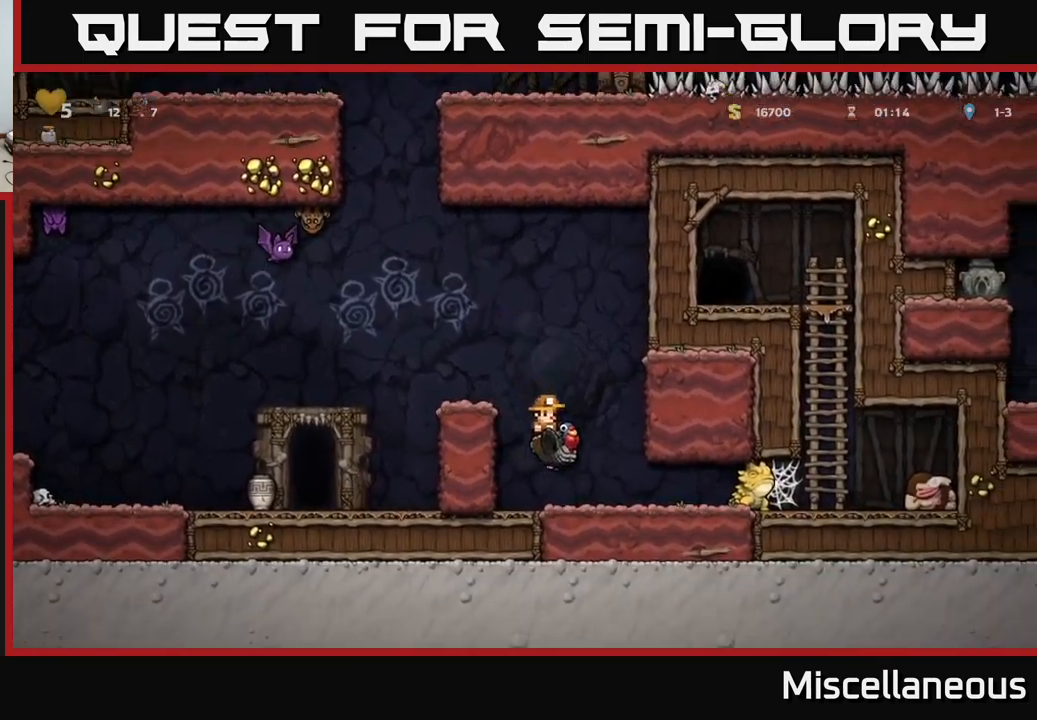
{"buttons": ["A", "DPAD_LEFT"], "events": [[150, "DPAD_DOWN", "down"], [200, "A", "down"], [283, "A", "up"], [300, "DPAD_DOWN", "up"], [483, "DPAD_LEFT", "down"], [500, "A", "down"]]}
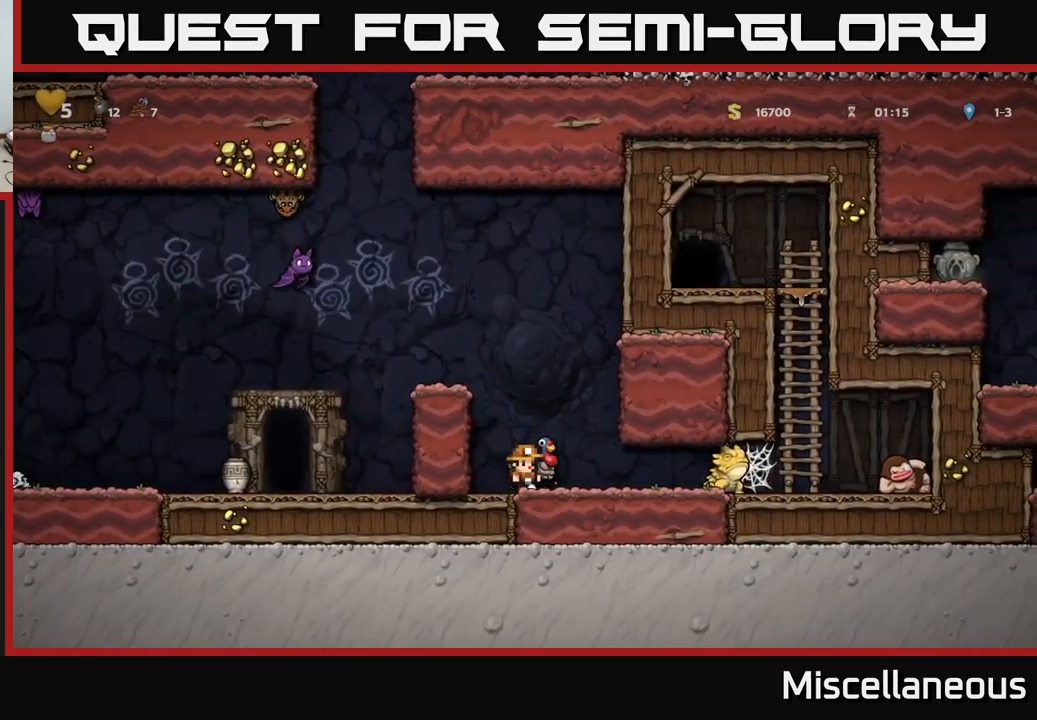
{"buttons": ["DPAD_LEFT"], "events": [[167, "A", "up"], [300, "DPAD_LEFT", "up"], [367, "A", "down"], [450, "DPAD_LEFT", "down"], [483, "A", "up"]]}
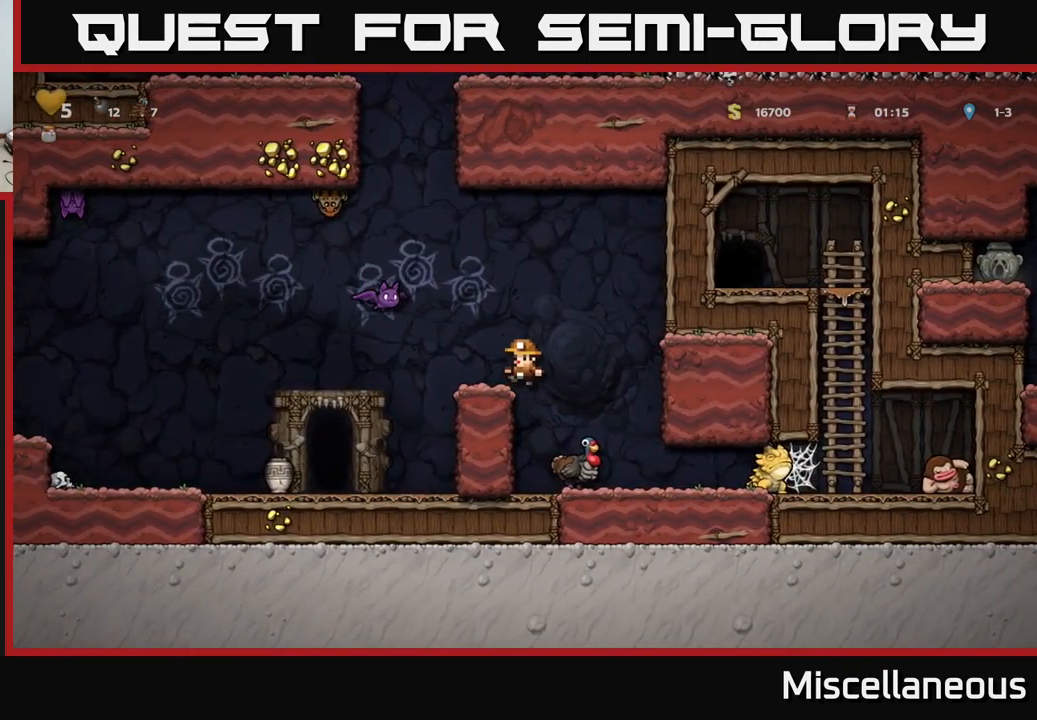
{"buttons": [], "events": [[33, "DPAD_LEFT", "up"], [250, "A", "down"], [300, "X", "down"], [367, "X", "up"], [400, "A", "up"]]}
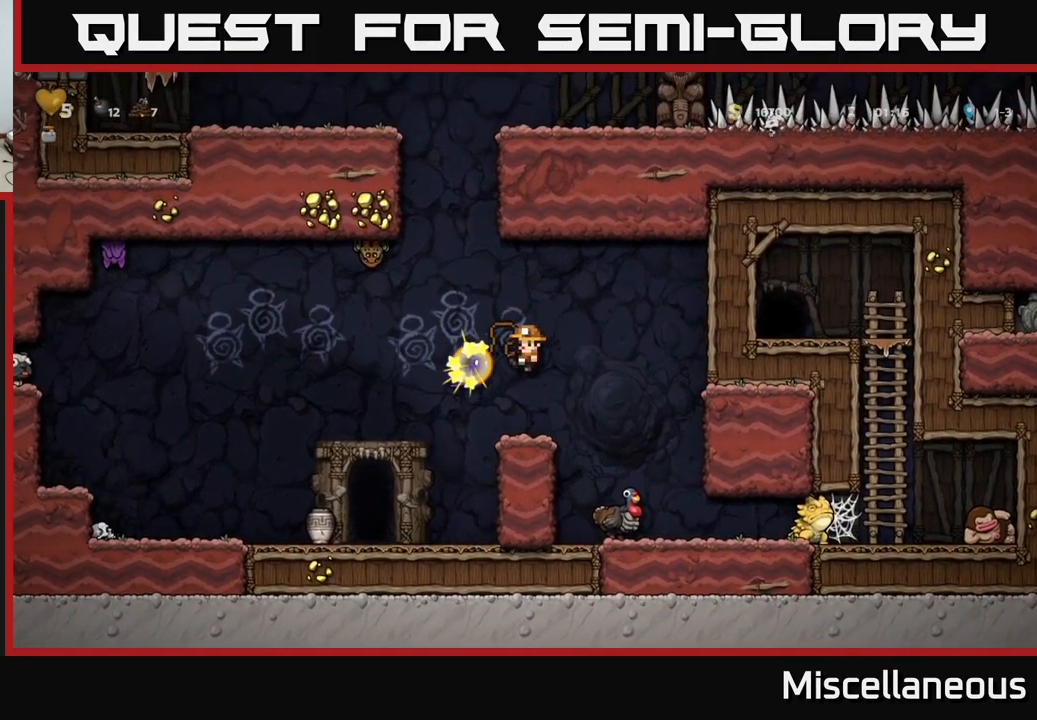
{"buttons": ["DPAD_LEFT"], "events": [[333, "DPAD_LEFT", "down"], [350, "A", "down"], [433, "A", "up"]]}
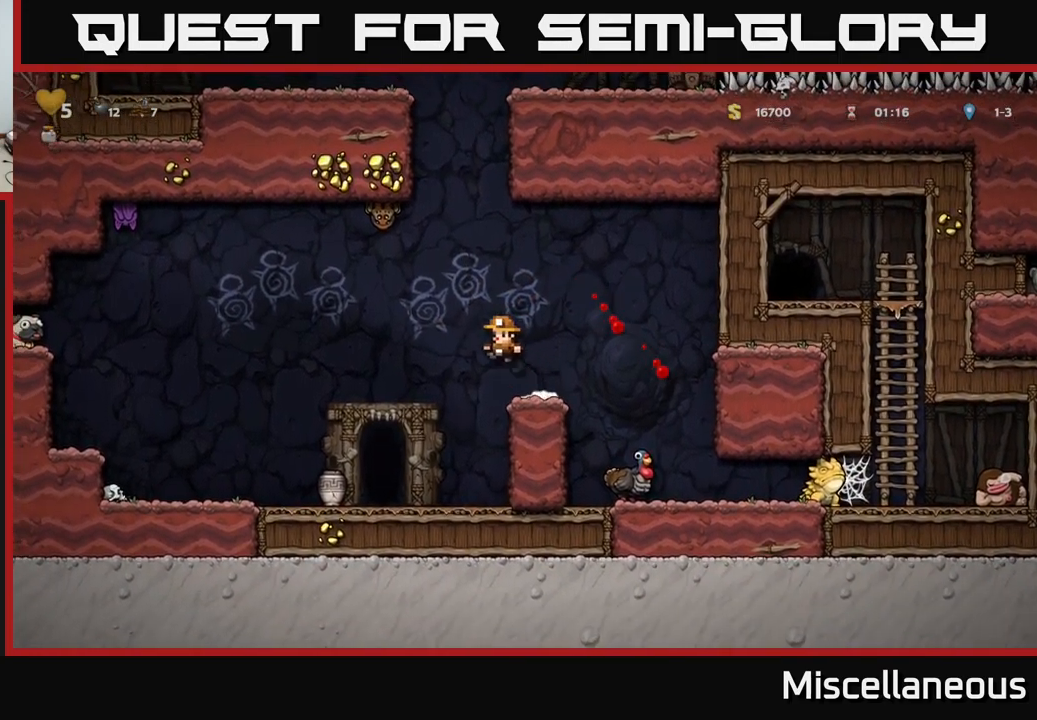
{"buttons": ["DPAD_DOWN"], "events": [[283, "DPAD_LEFT", "up"], [367, "DPAD_DOWN", "down"]]}